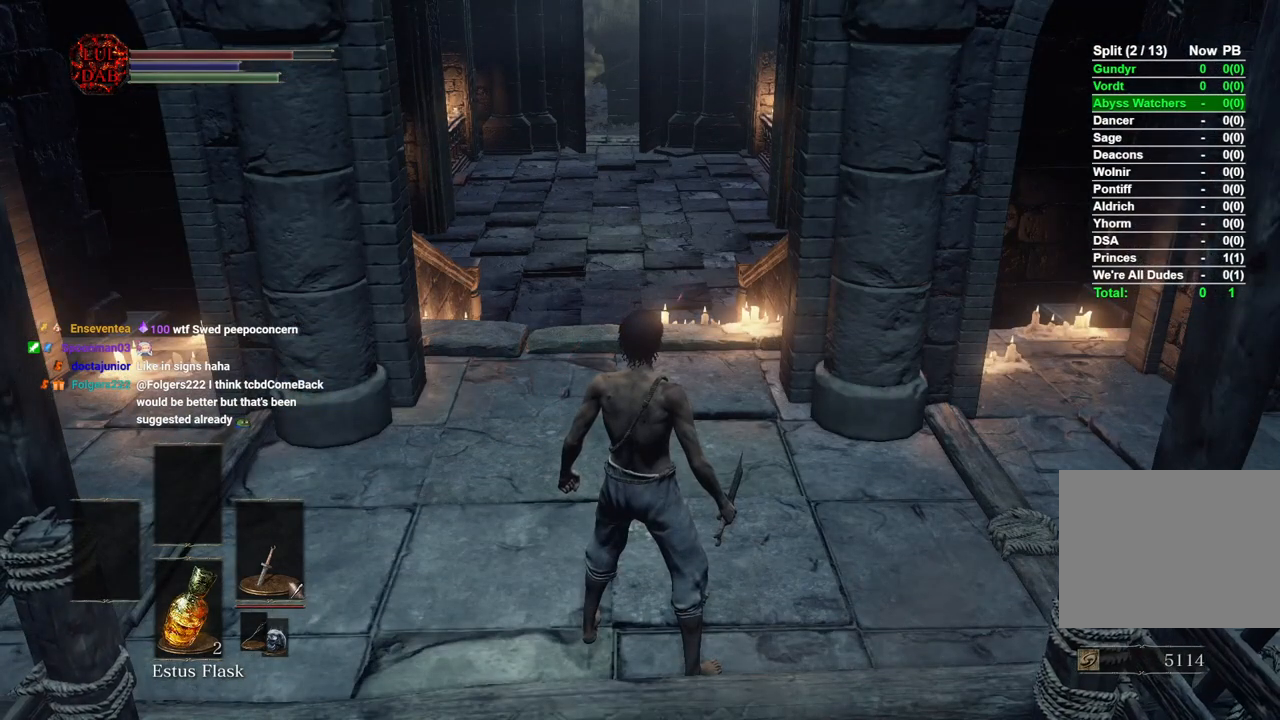
Gameplay with a controller (PlayStation layout); each line is a JSON object with the inputs held at the frame after it (dt_ms = milliseconds from this image to that frame). "events" lists button and stick changes between this image and that frame as [ms after this image, input, new state], when the widget could be followed in between.
{"dt_ms": 500, "buttons": [], "left_stick": "center", "right_stick": "center", "events": [[300, "CIRCLE", "down"], [483, "CIRCLE", "up"]]}
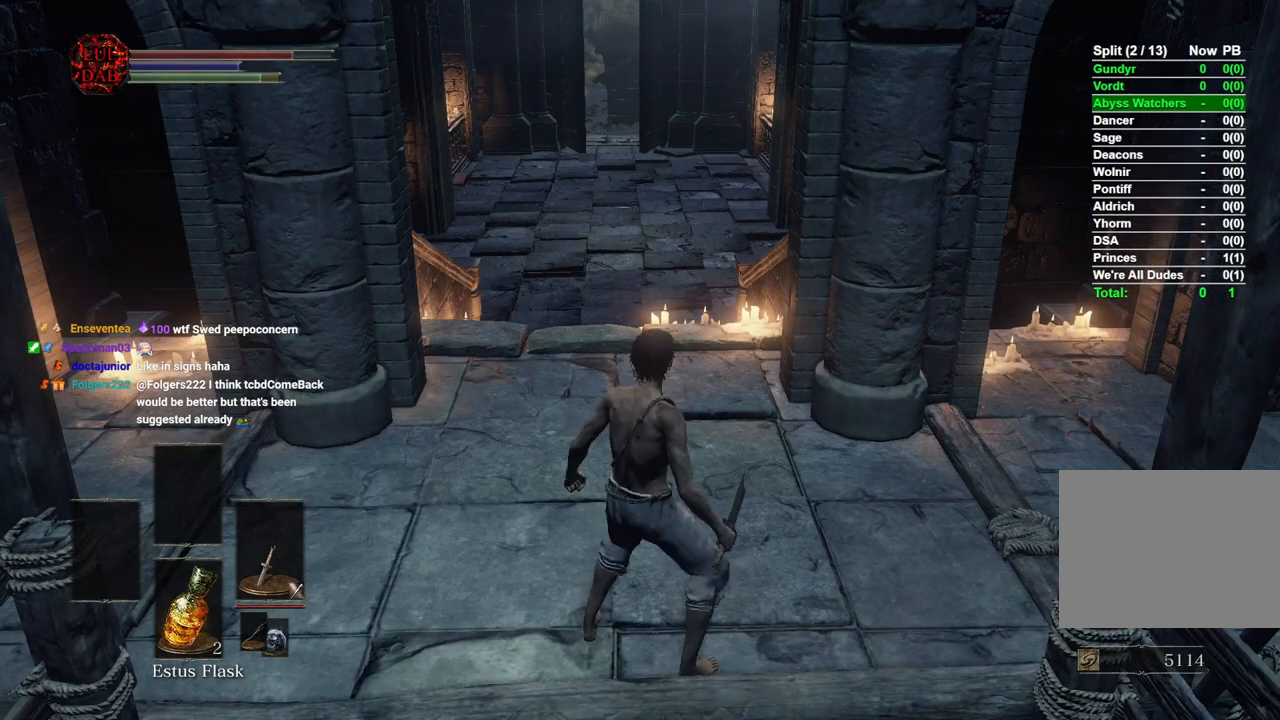
{"dt_ms": 500, "buttons": [], "left_stick": "center", "right_stick": "center", "events": []}
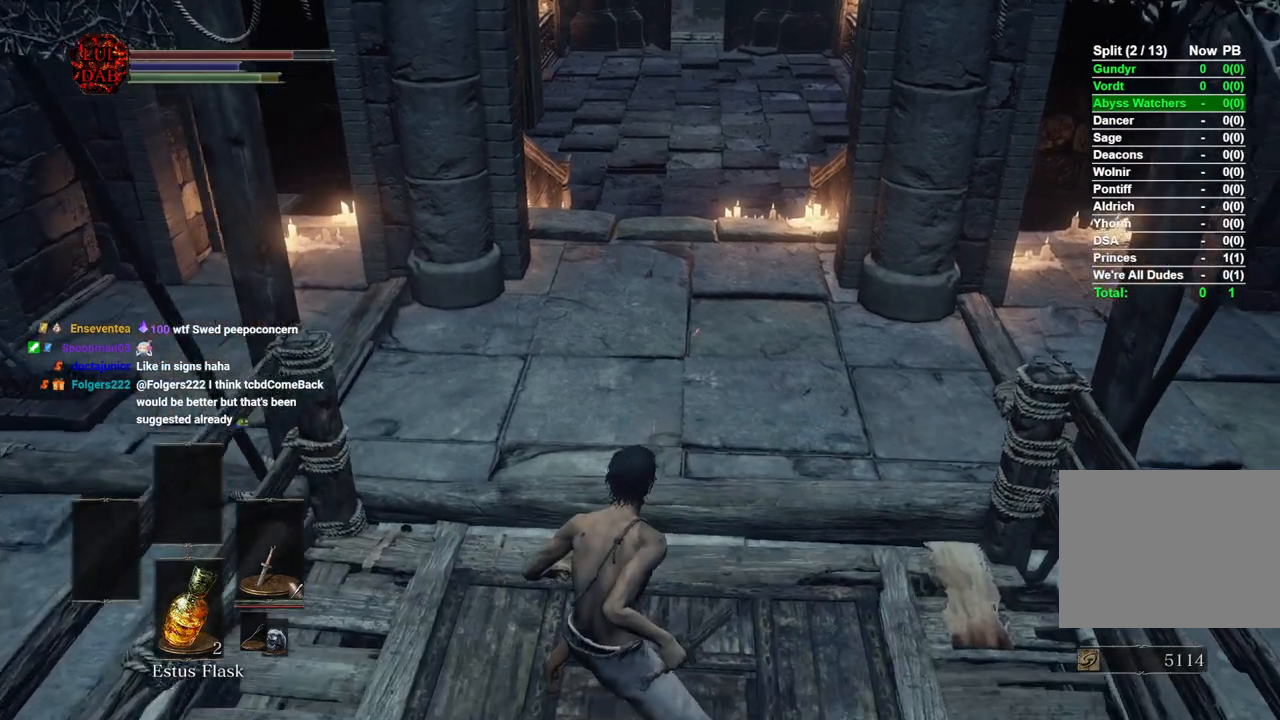
{"dt_ms": 500, "buttons": [], "left_stick": "right", "right_stick": "center", "events": [[167, "left_stick", "down-right"], [483, "left_stick", "right"]]}
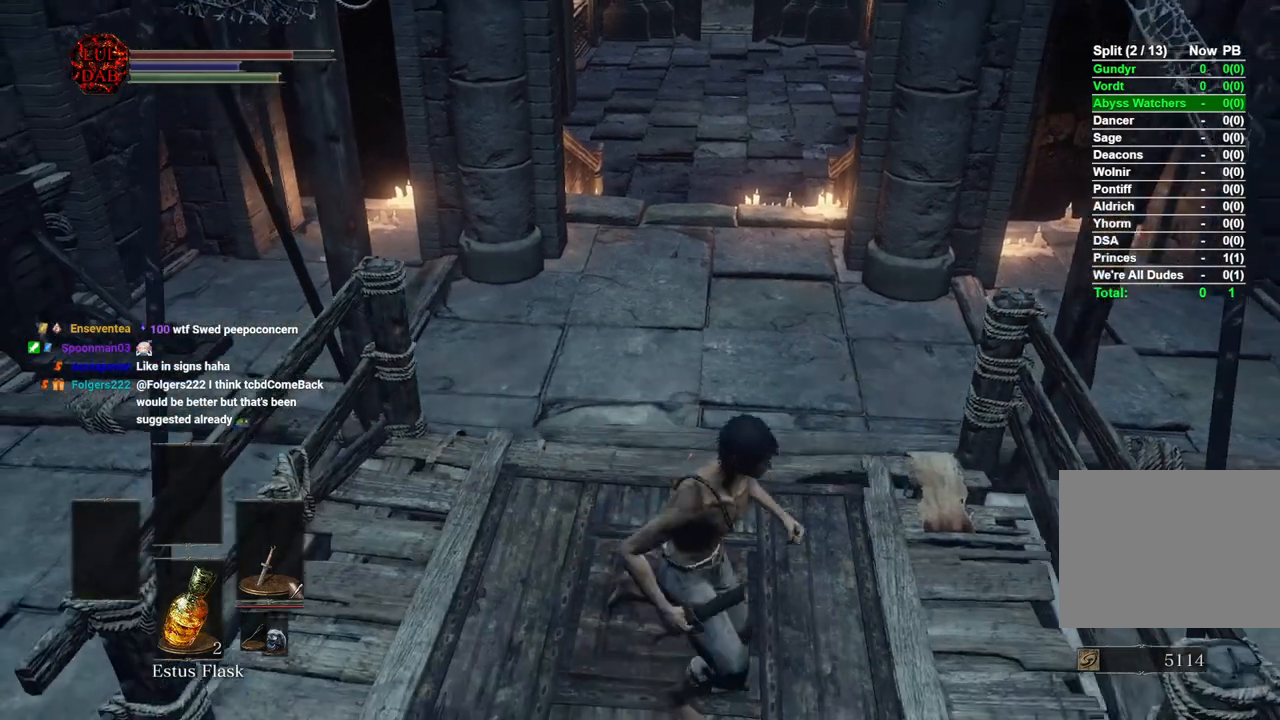
{"dt_ms": 500, "buttons": [], "left_stick": "right", "right_stick": "center", "events": []}
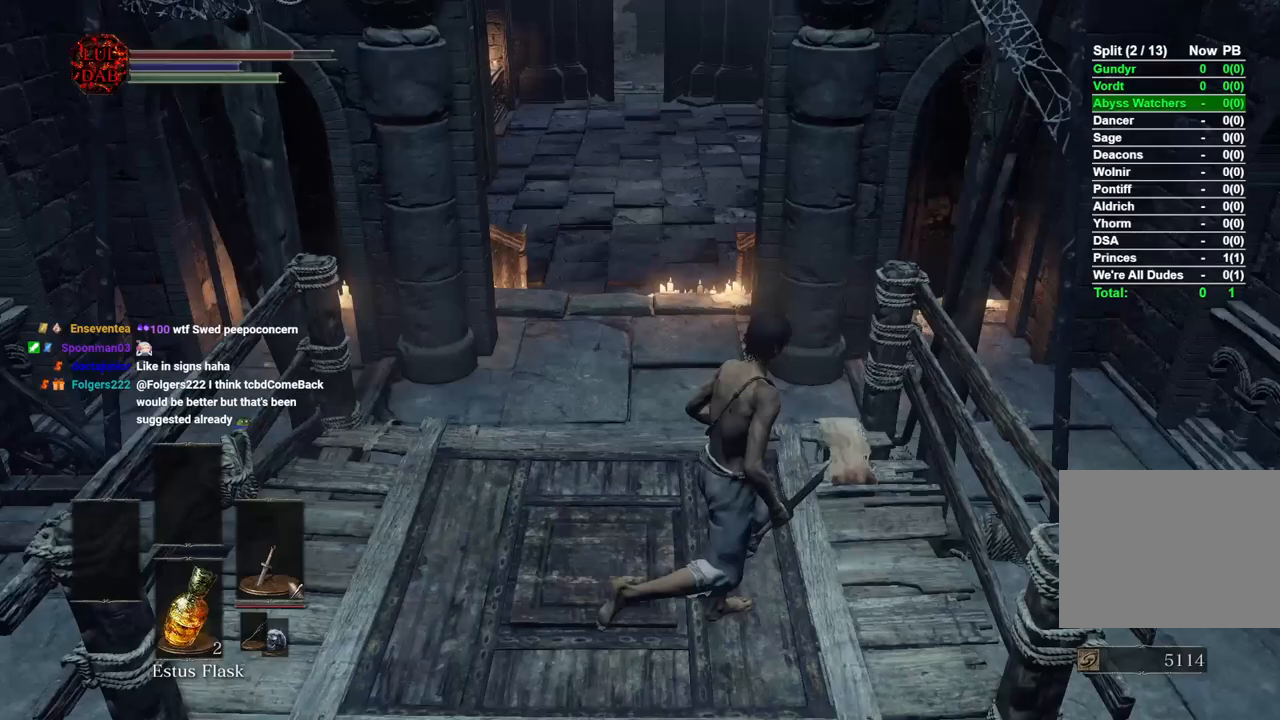
{"dt_ms": 500, "buttons": [], "left_stick": "up-right", "right_stick": "center"}
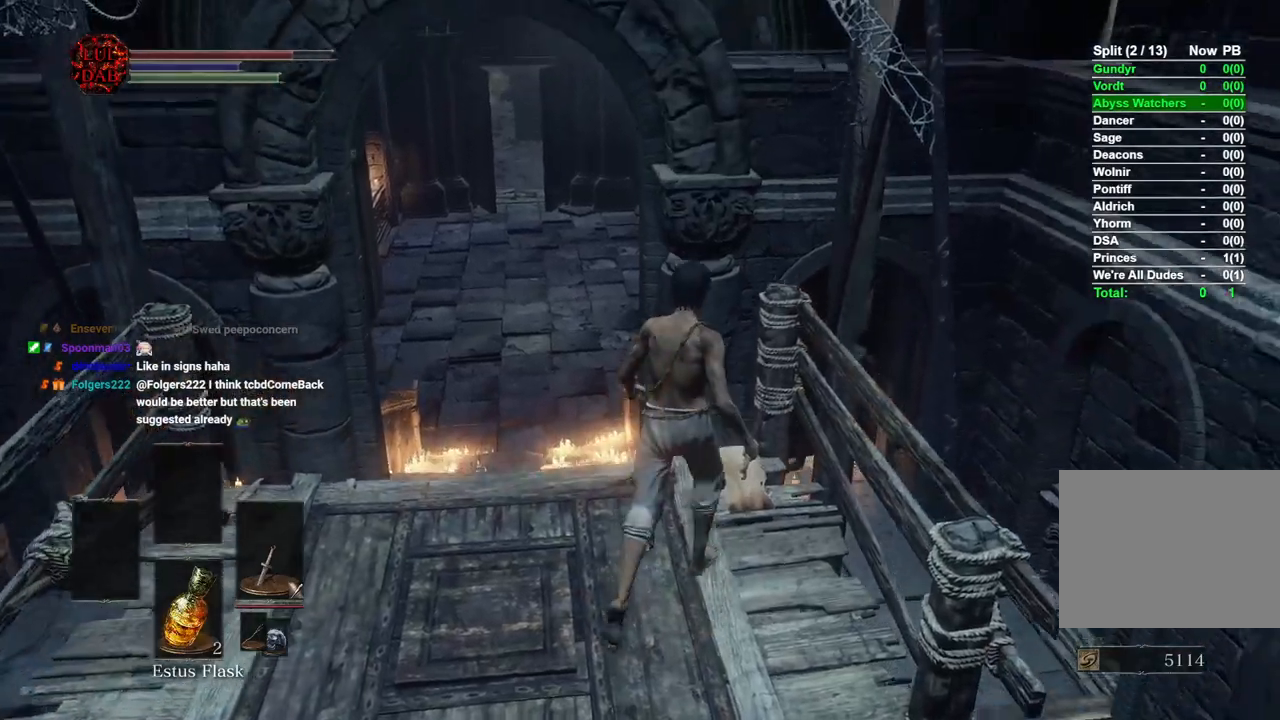
{"dt_ms": 500, "buttons": [], "left_stick": "up-right", "right_stick": "center", "events": []}
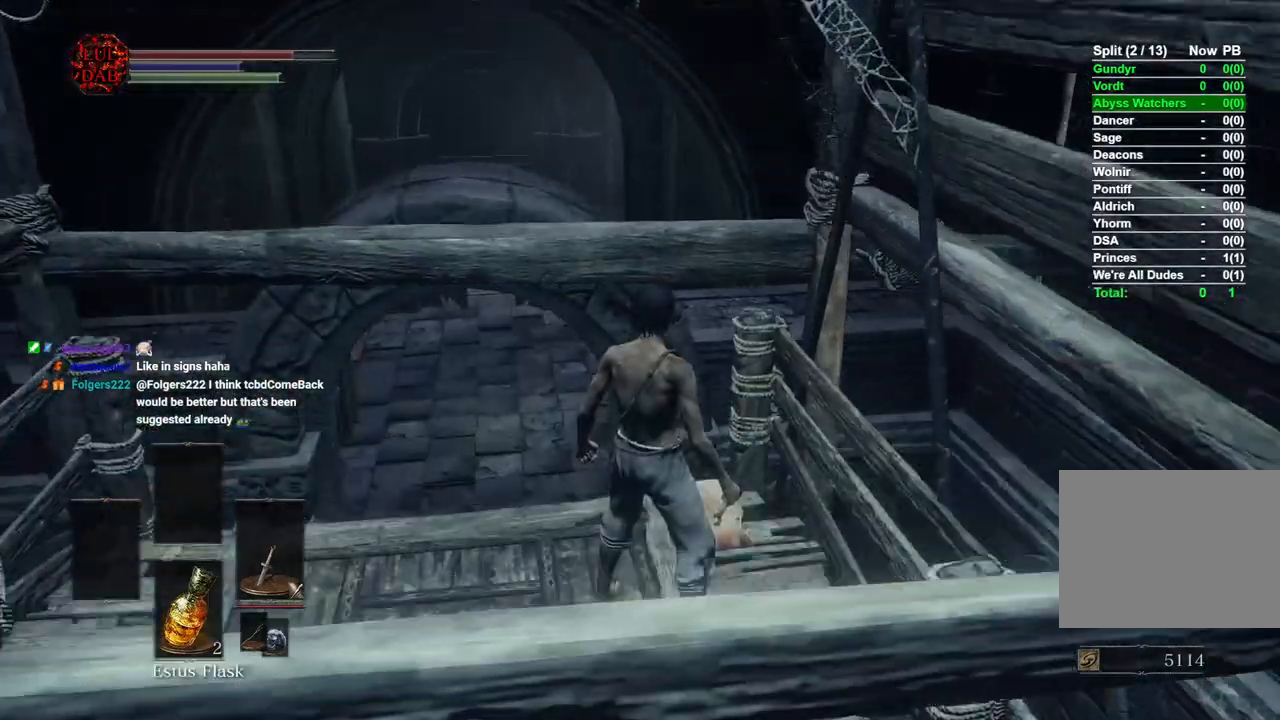
{"dt_ms": 500, "buttons": [], "left_stick": "up-right", "right_stick": "center", "events": []}
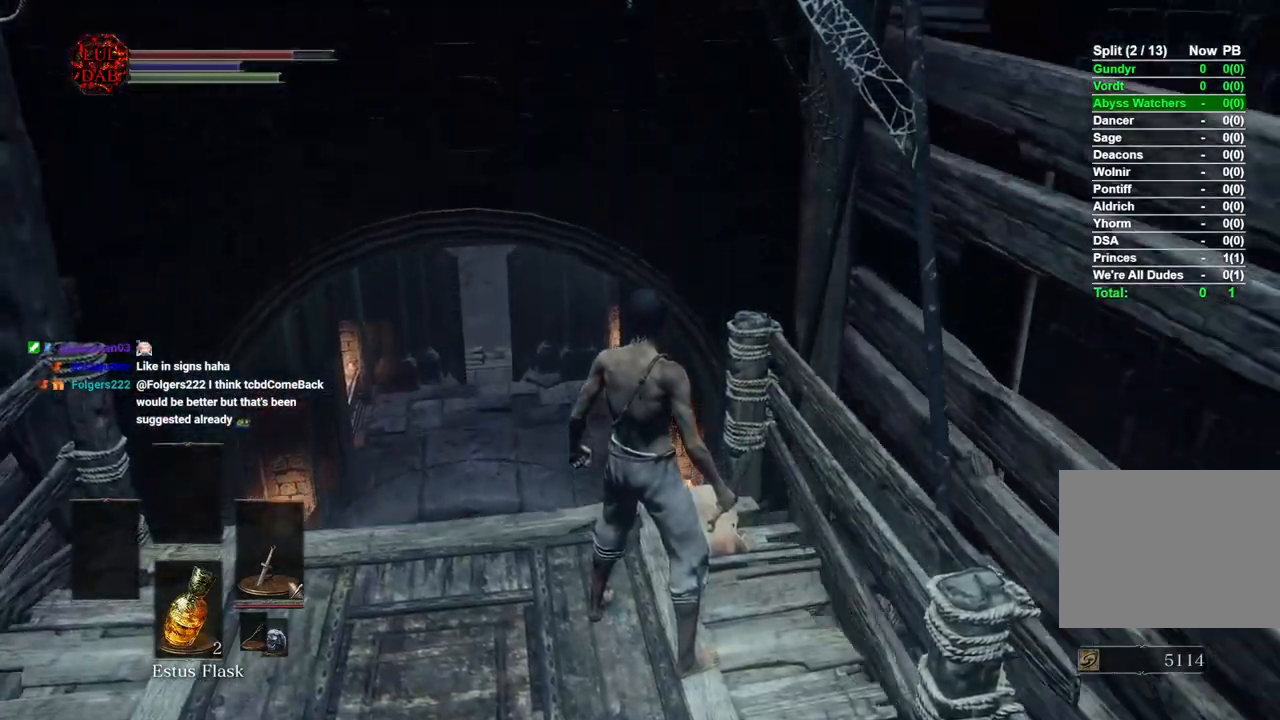
{"dt_ms": 500, "buttons": [], "left_stick": "up-right", "right_stick": "center", "events": [[383, "left_stick", "center"], [483, "left_stick", "up-right"]]}
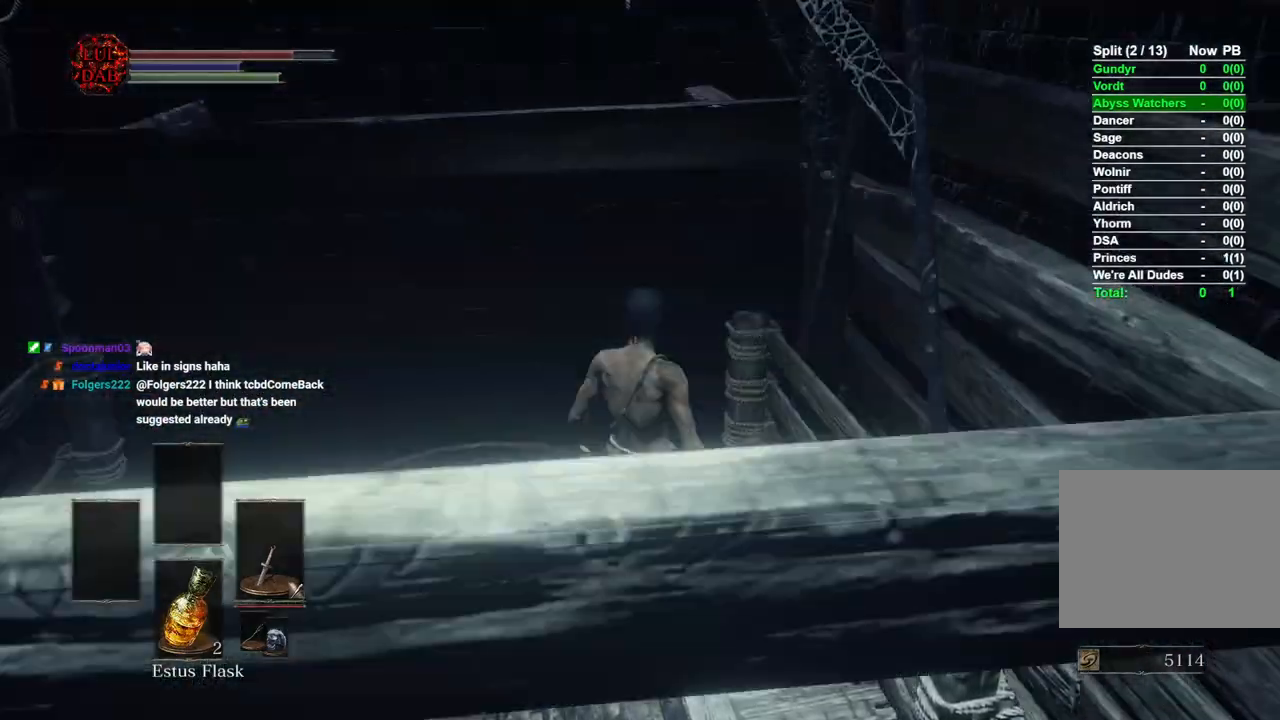
{"dt_ms": 500, "buttons": [], "left_stick": "center", "right_stick": "center", "events": [[50, "left_stick", "center"]]}
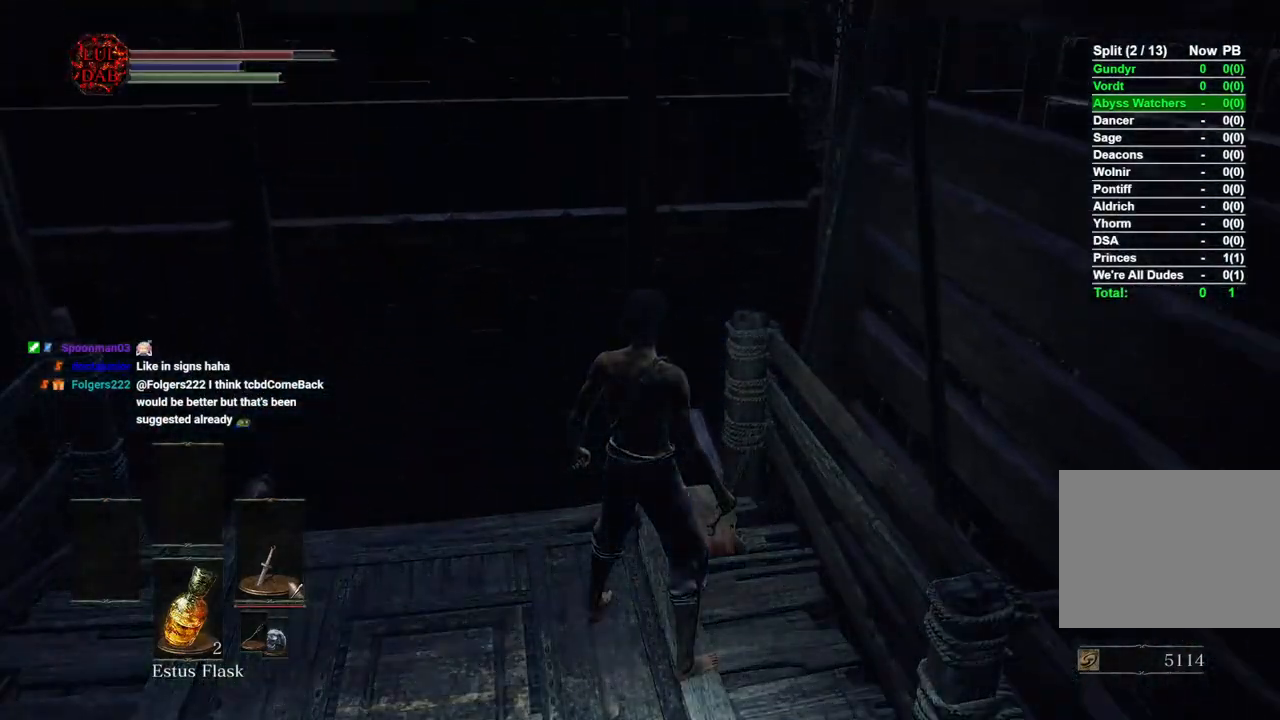
{"dt_ms": 500, "buttons": [], "left_stick": "center", "right_stick": "center", "events": []}
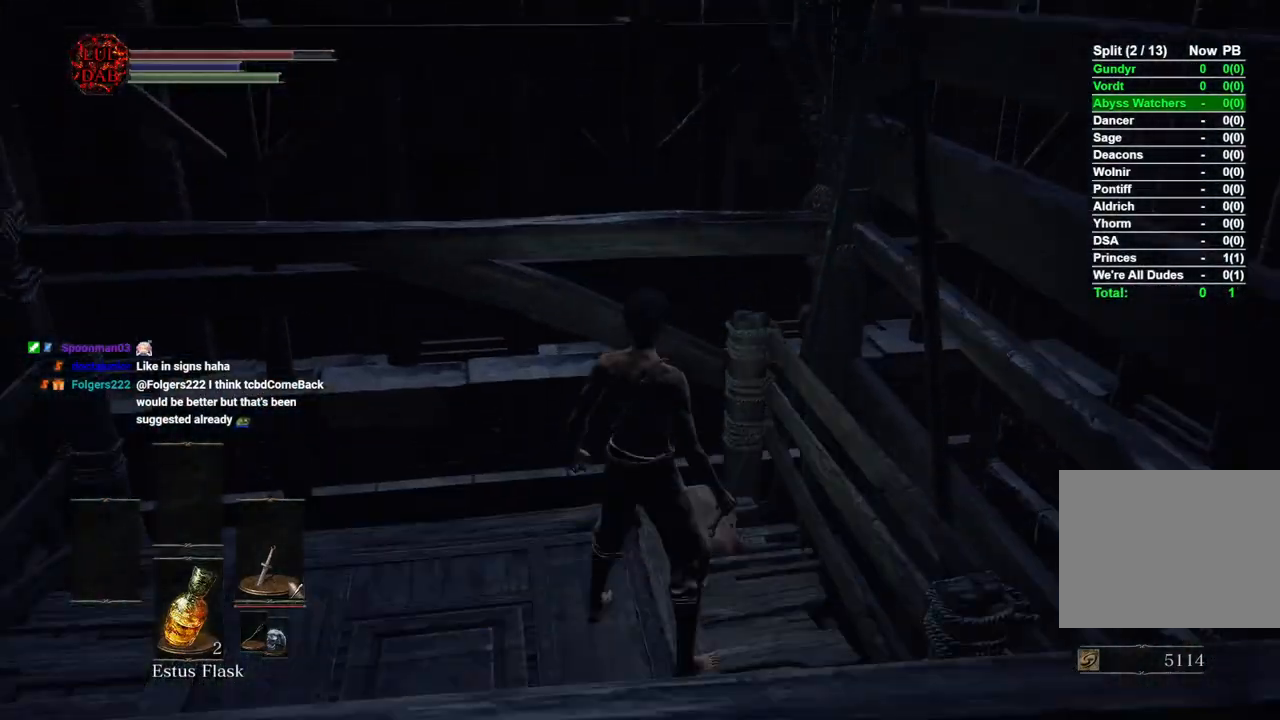
{"dt_ms": 500, "buttons": [], "left_stick": "center", "right_stick": "center", "events": [[200, "right_stick", "right"], [383, "right_stick", "center"]]}
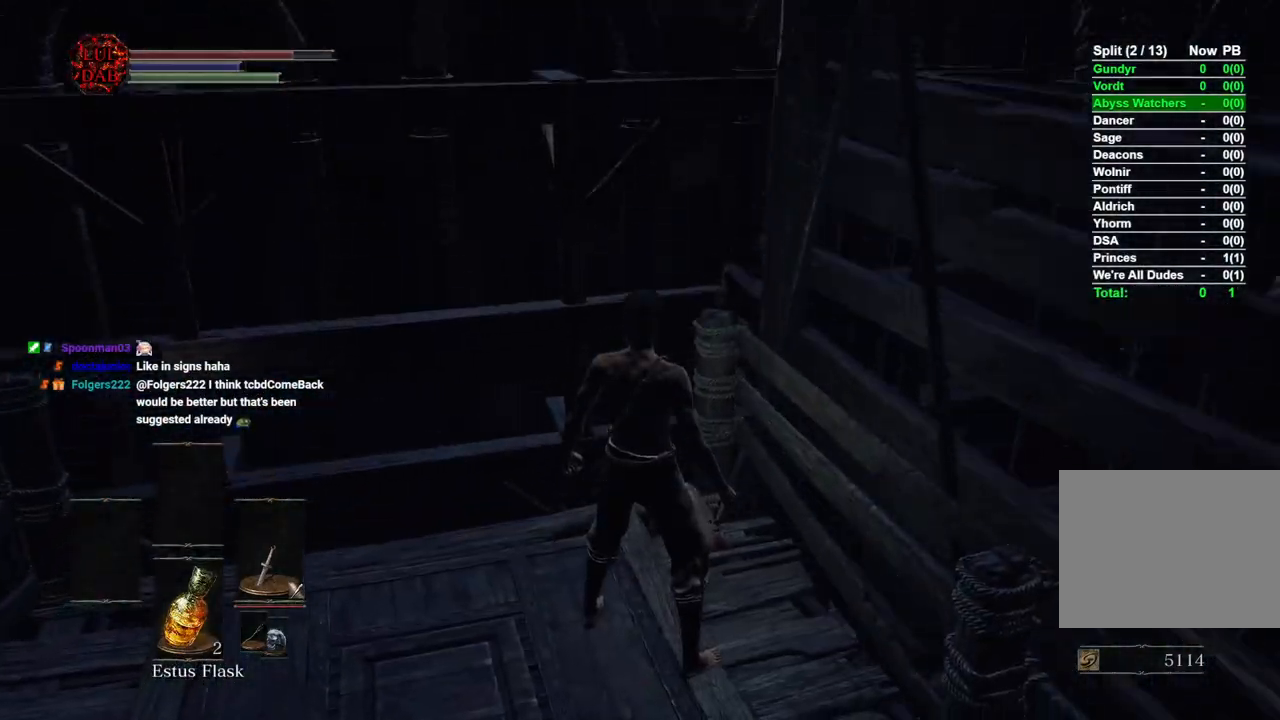
{"dt_ms": 500, "buttons": [], "left_stick": "center", "right_stick": "center", "events": []}
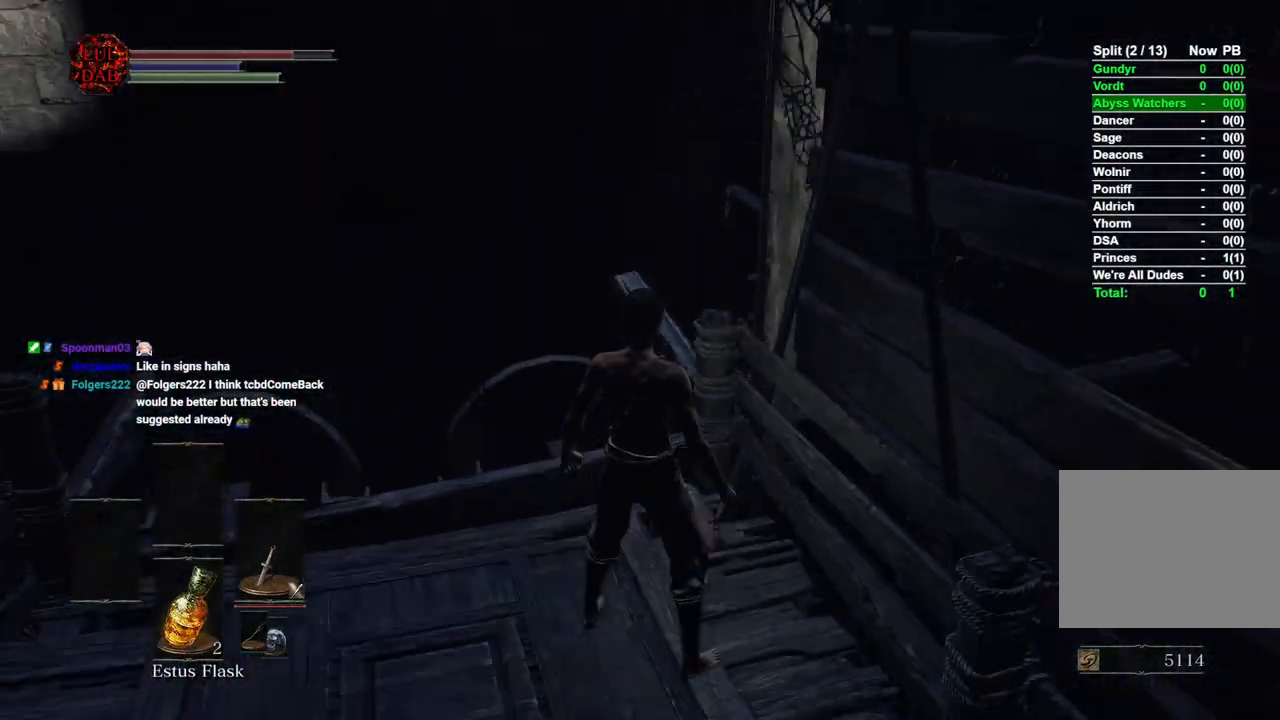
{"dt_ms": 500, "buttons": [], "left_stick": "center", "right_stick": "center", "events": []}
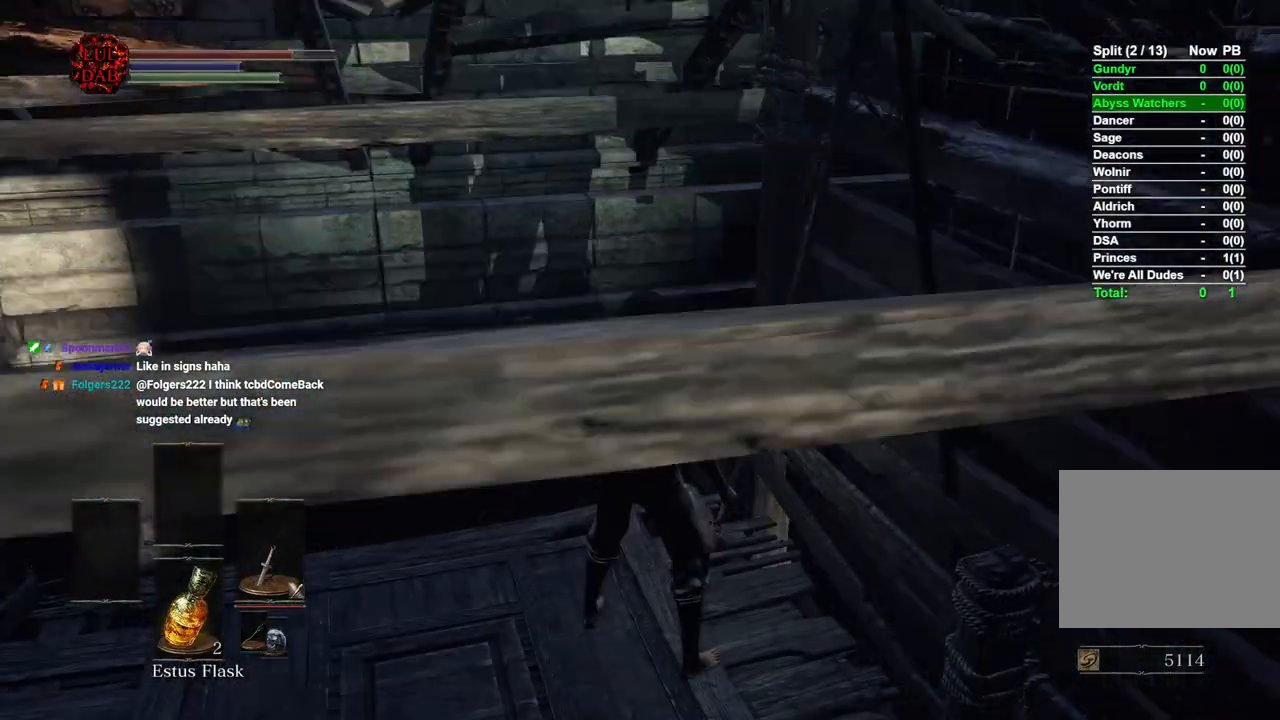
{"dt_ms": 500, "buttons": [], "left_stick": "up", "right_stick": "center", "events": [[200, "left_stick", "up"], [233, "CIRCLE", "down"], [350, "CIRCLE", "up"]]}
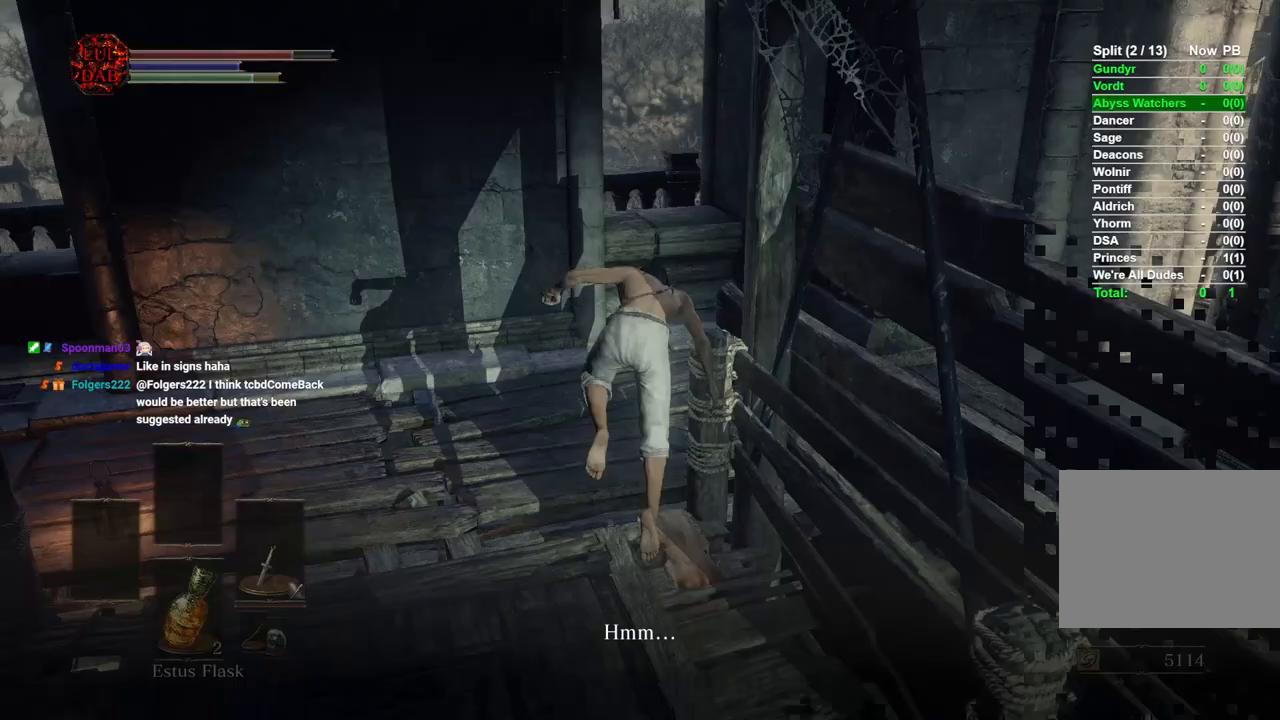
{"dt_ms": 500, "buttons": ["CIRCLE"], "left_stick": "right", "right_stick": "center", "events": [[117, "right_stick", "down"], [300, "right_stick", "center"], [317, "left_stick", "up-right"], [417, "left_stick", "right"], [467, "CIRCLE", "down"]]}
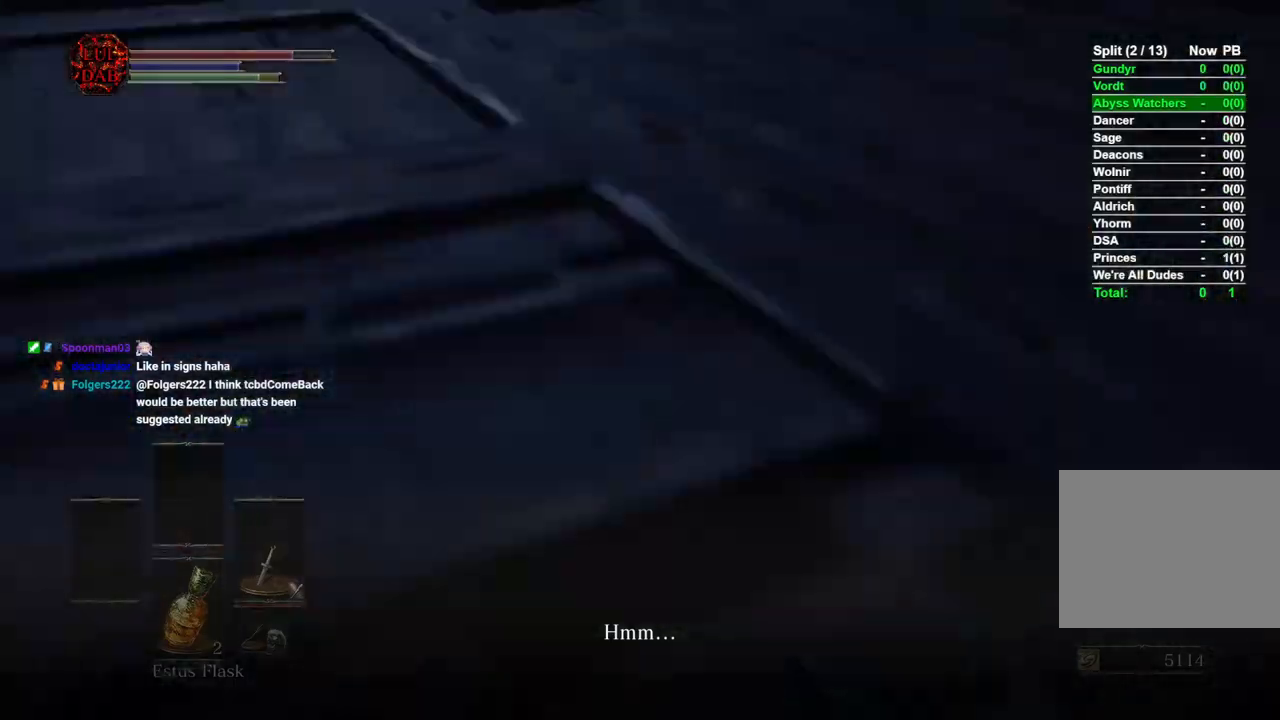
{"dt_ms": 500, "buttons": [], "left_stick": "right", "right_stick": "center", "events": [[67, "CIRCLE", "up"], [167, "CIRCLE", "down"], [233, "CIRCLE", "up"], [300, "CIRCLE", "down"], [383, "CIRCLE", "up"]]}
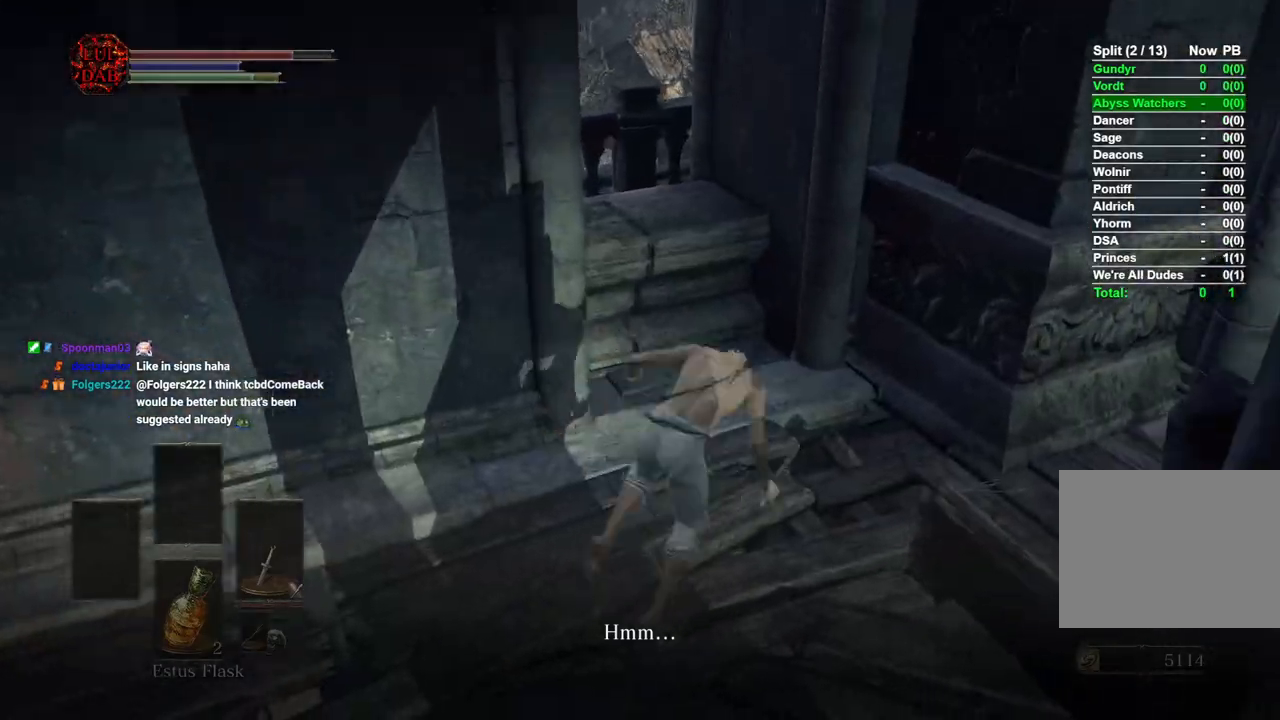
{"dt_ms": 500, "buttons": ["CIRCLE"], "left_stick": "right", "right_stick": "center", "events": [[167, "CIRCLE", "down"]]}
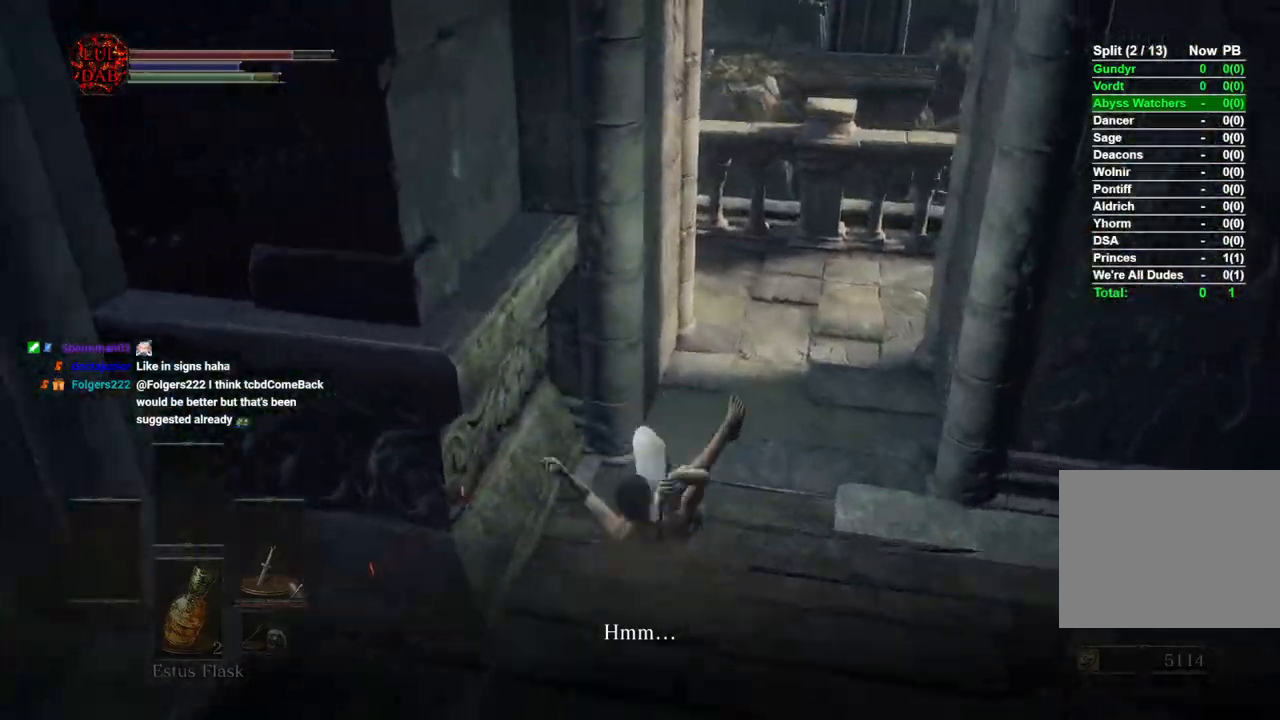
{"dt_ms": 500, "buttons": ["CIRCLE"], "left_stick": "up-right", "right_stick": "center", "events": [[67, "left_stick", "up-right"]]}
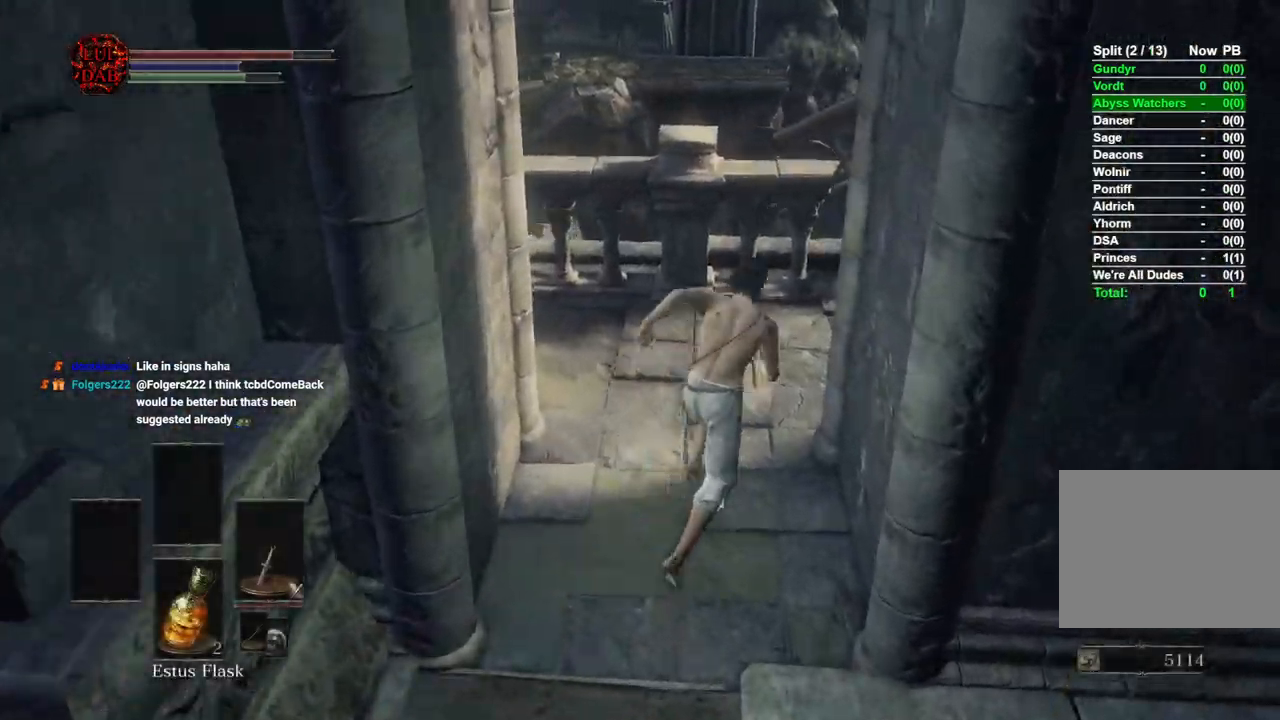
{"dt_ms": 500, "buttons": ["CIRCLE"], "left_stick": "up-right", "right_stick": "down-right", "events": [[33, "right_stick", "right"], [467, "right_stick", "down-right"]]}
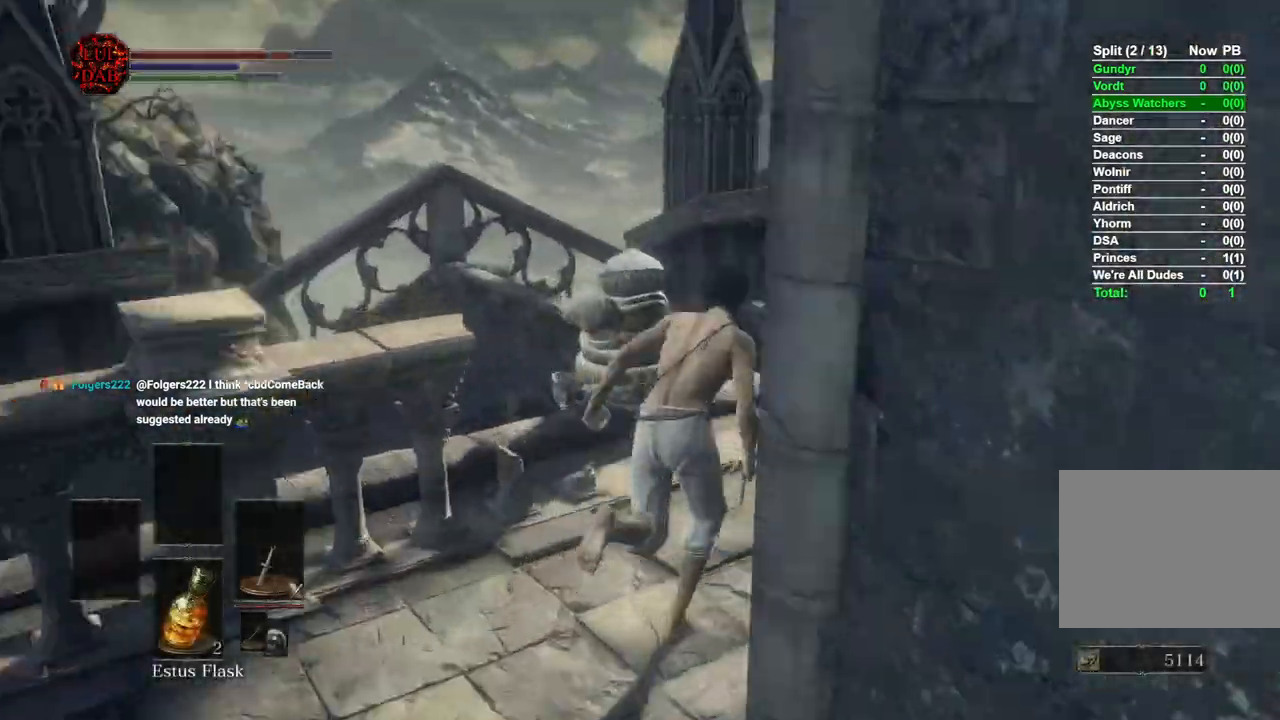
{"dt_ms": 500, "buttons": ["CIRCLE"], "left_stick": "up", "right_stick": "down-left", "events": [[67, "right_stick", "right"], [233, "right_stick", "down-left"], [350, "left_stick", "up"]]}
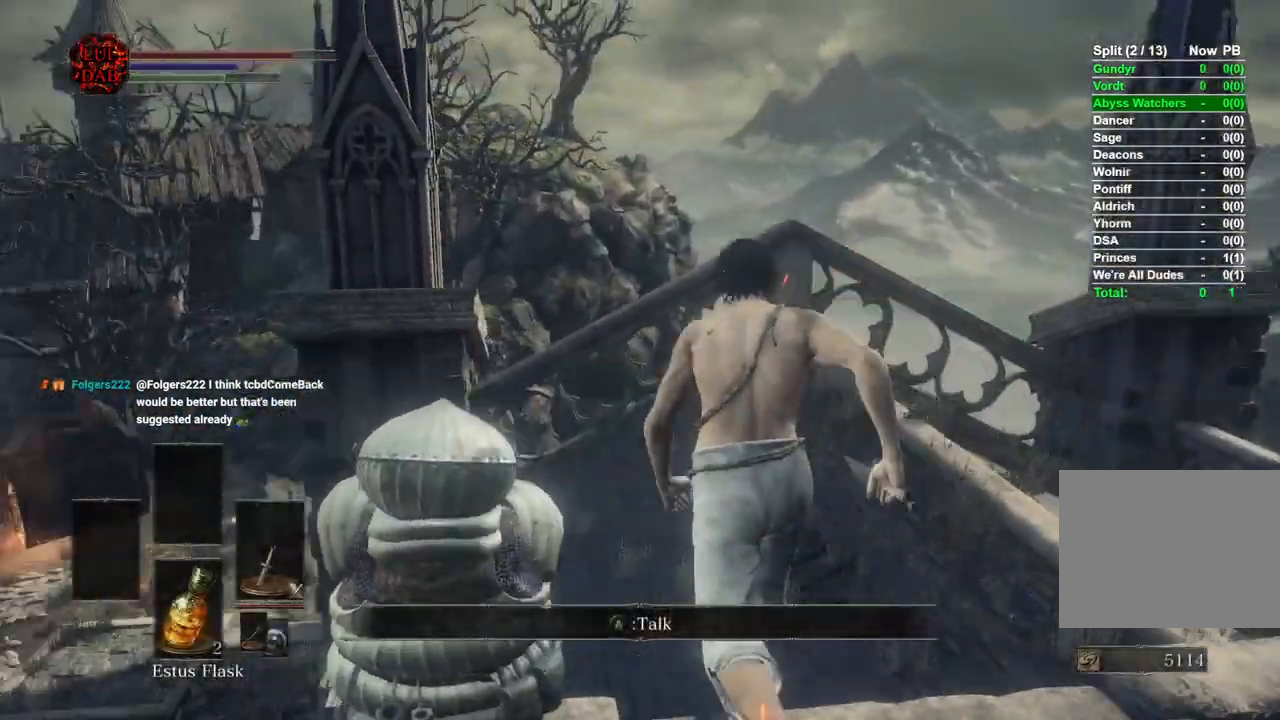
{"dt_ms": 500, "buttons": [], "left_stick": "right", "right_stick": "down-left", "events": [[200, "CIRCLE", "up"], [383, "left_stick", "right"]]}
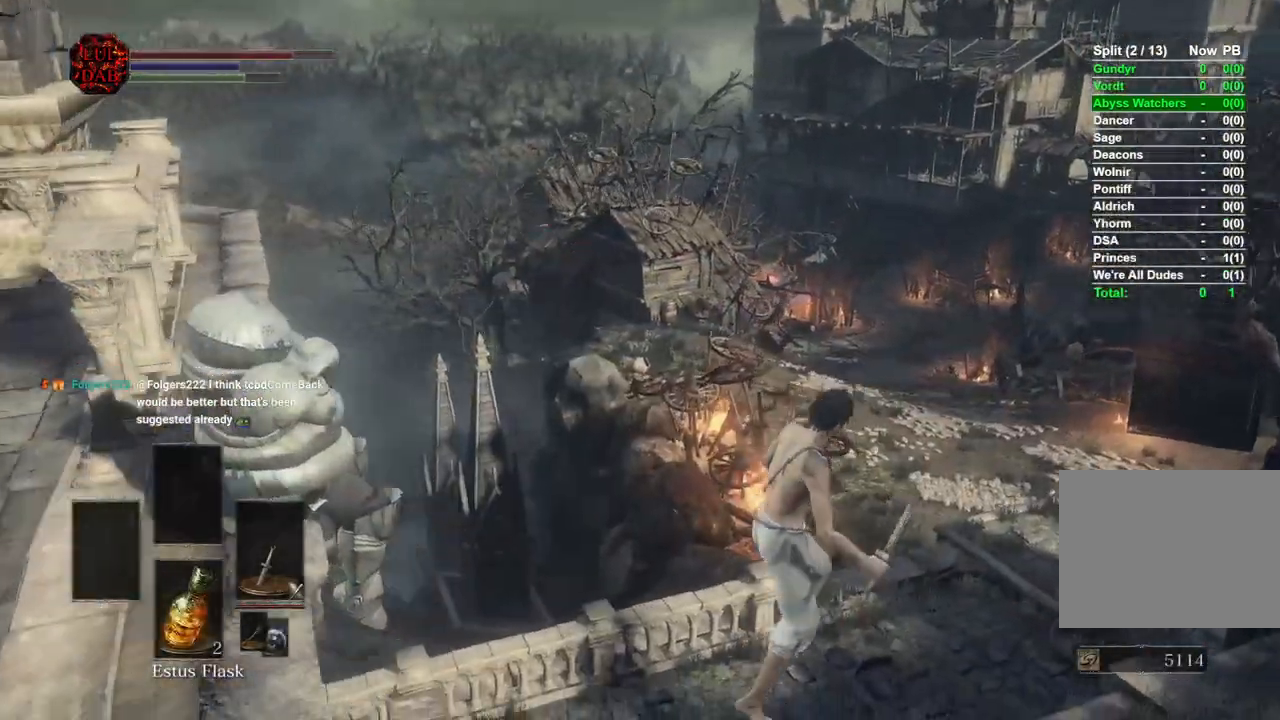
{"dt_ms": 500, "buttons": [], "left_stick": "right", "right_stick": "down-left", "events": [[250, "CIRCLE", "down"], [333, "CIRCLE", "up"], [400, "CIRCLE", "down"], [483, "CIRCLE", "up"]]}
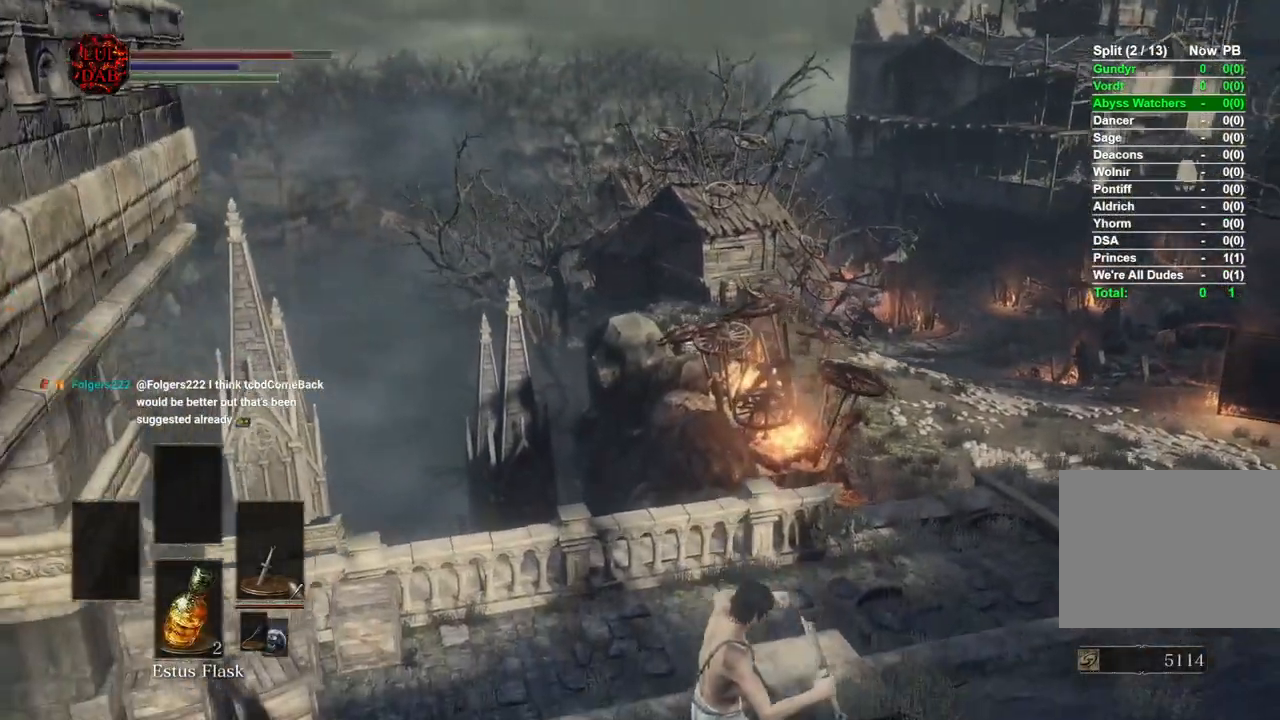
{"dt_ms": 500, "buttons": [], "left_stick": "right", "right_stick": "center", "events": [[17, "right_stick", "center"], [67, "CIRCLE", "down"], [117, "CIRCLE", "up"], [200, "CIRCLE", "down"], [267, "CIRCLE", "up"]]}
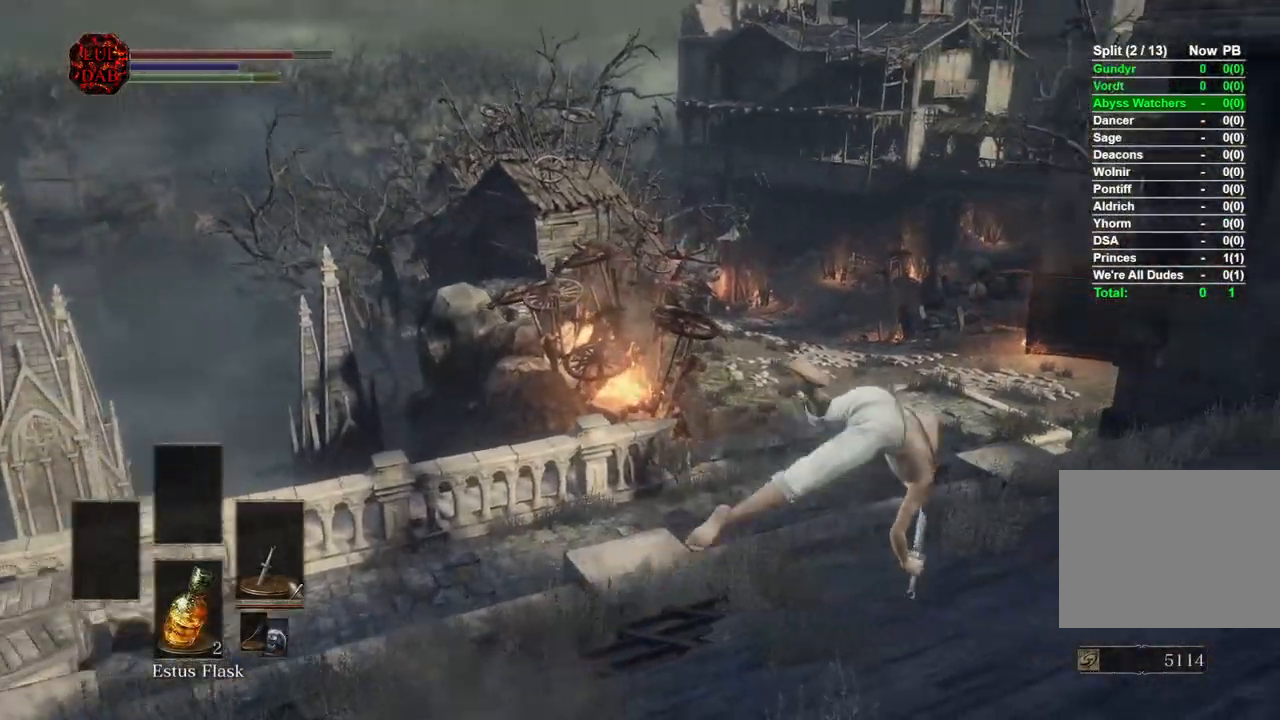
{"dt_ms": 500, "buttons": [], "left_stick": "up-right", "right_stick": "down-left", "events": [[17, "right_stick", "left"], [183, "right_stick", "center"], [400, "right_stick", "down-left"], [483, "left_stick", "up-right"]]}
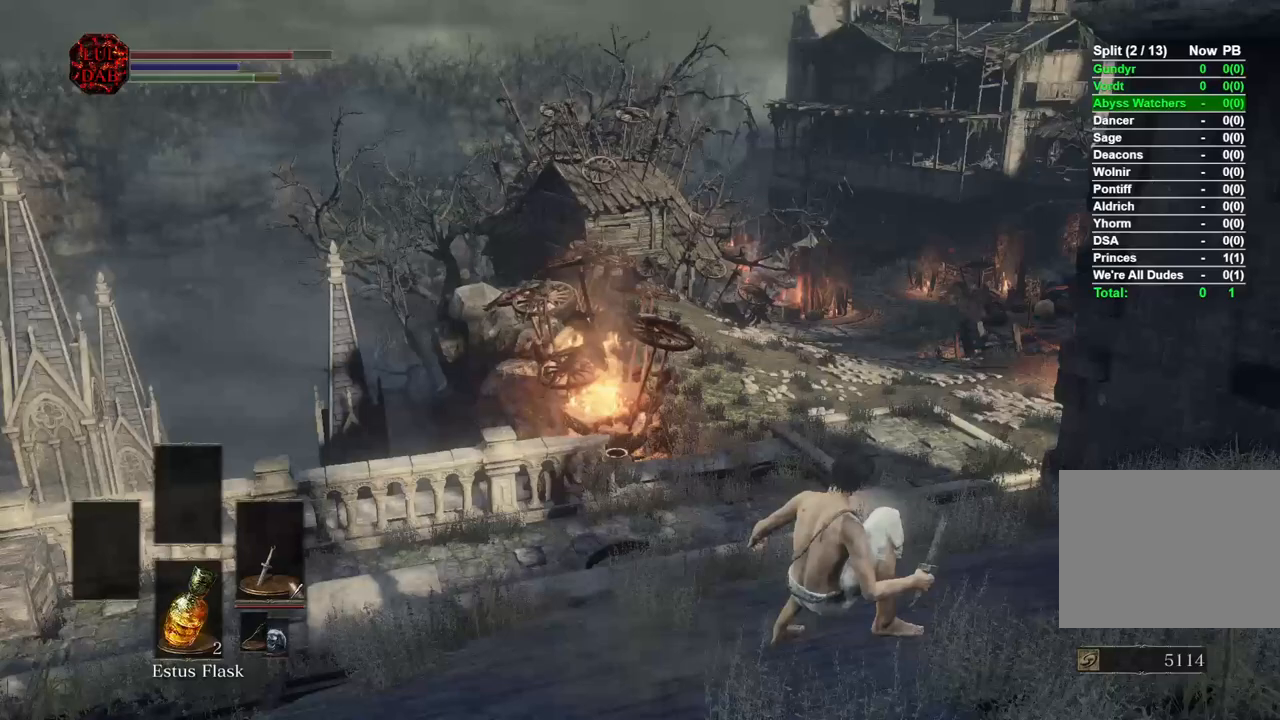
{"dt_ms": 500, "buttons": [], "left_stick": "up-right", "right_stick": "center", "events": [[300, "right_stick", "down"], [467, "right_stick", "center"]]}
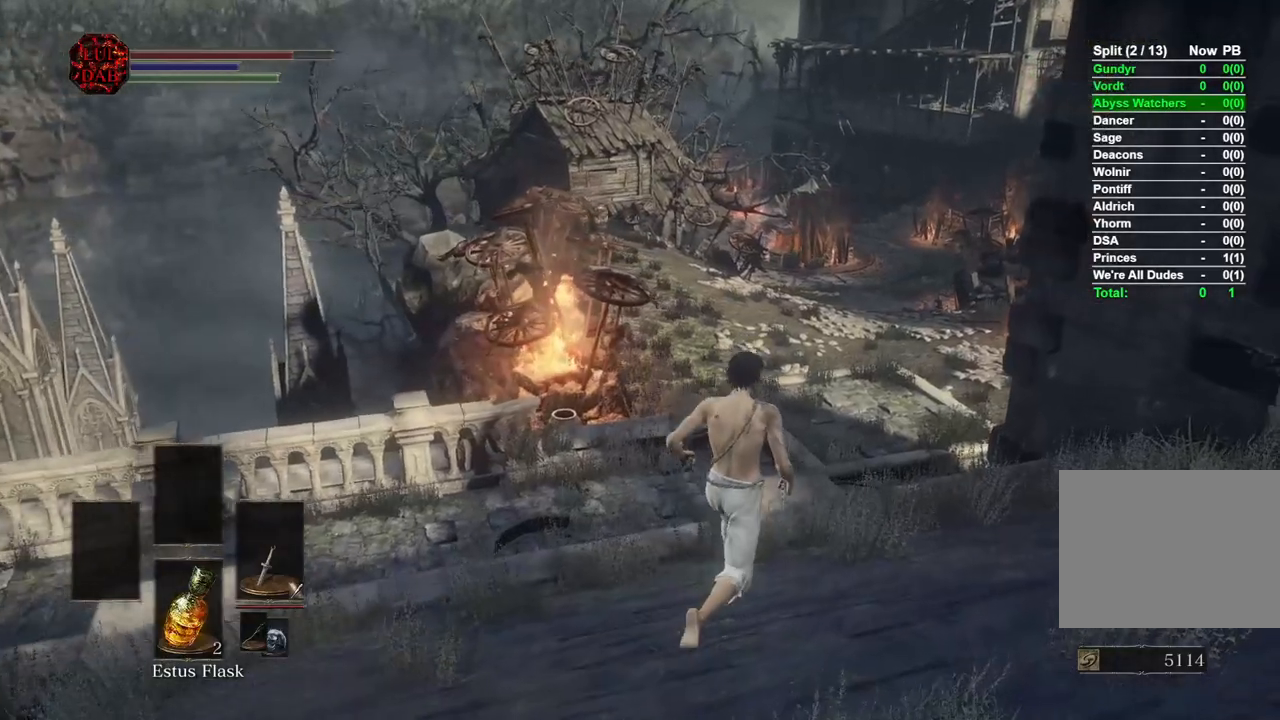
{"dt_ms": 1000, "buttons": [], "left_stick": "center", "right_stick": "center"}
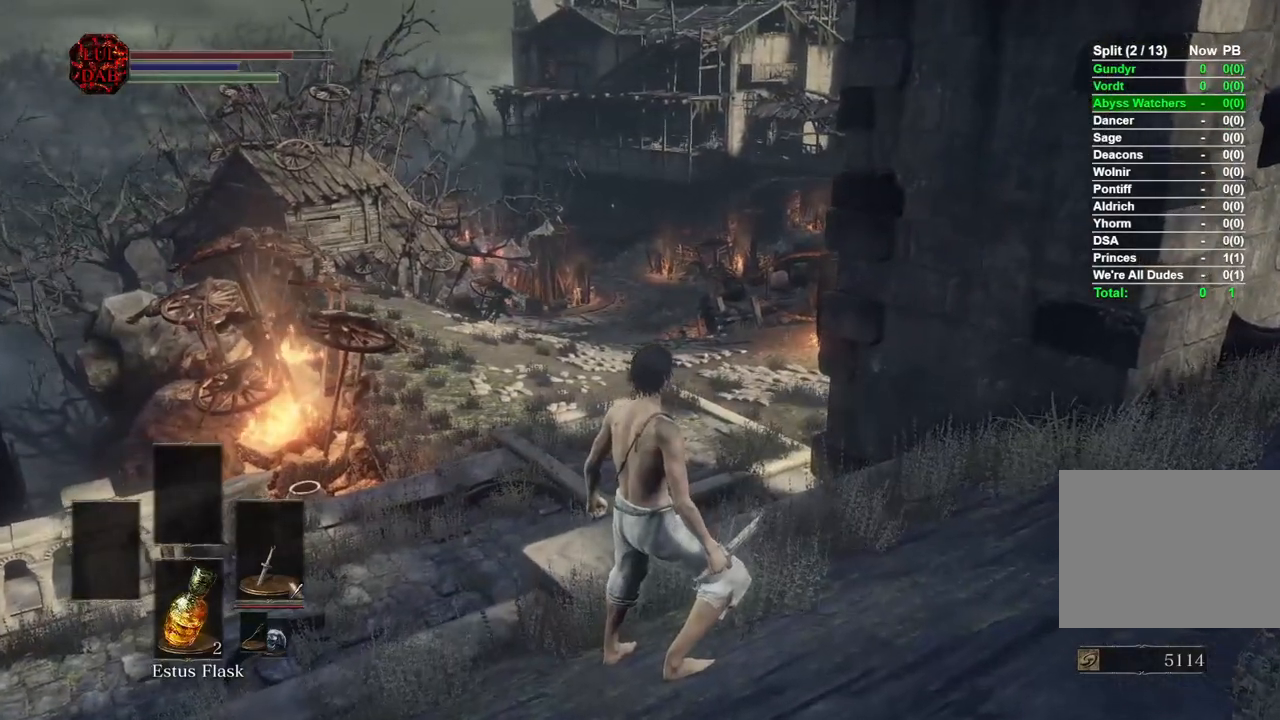
{"dt_ms": 500, "buttons": [], "left_stick": "center", "right_stick": "right", "events": [[450, "right_stick", "right"]]}